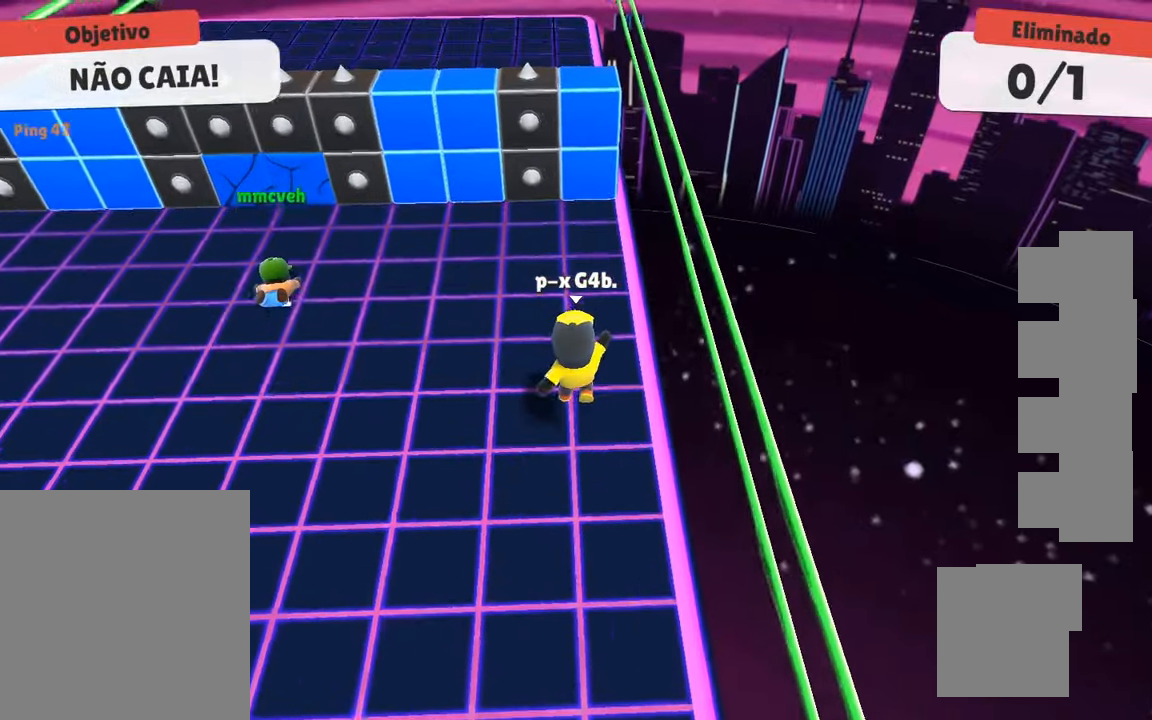
Gameplay with keyboard; each line is a JSON object with the keys held at the frame after it. "events" lists presses ("down") and releases ("up") of "a", "d", "s", "space" and "w" between this image and that frame as [ms after this image, input, new state], when the widget could be followed in between. No other keys are recorded. Mouse input is not recorded.
{"keys": ["a", "s"], "events": [[84, "s", "down"], [184, "a", "down"]]}
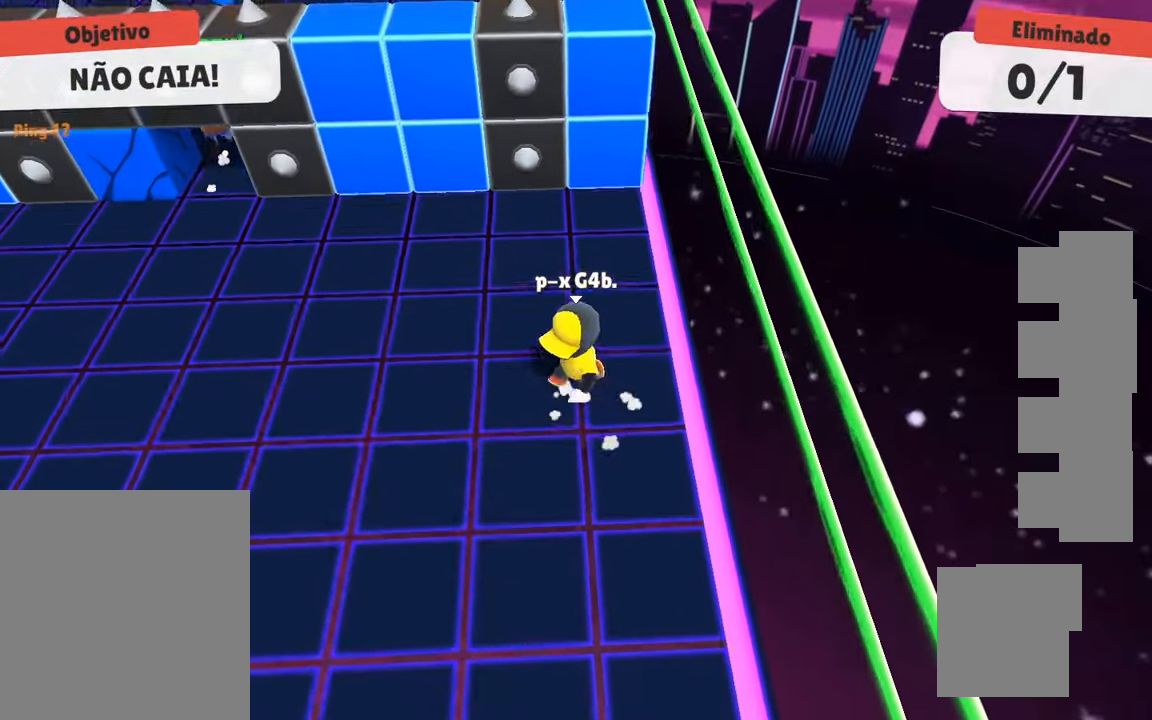
{"keys": ["s"], "events": [[100, "a", "up"]]}
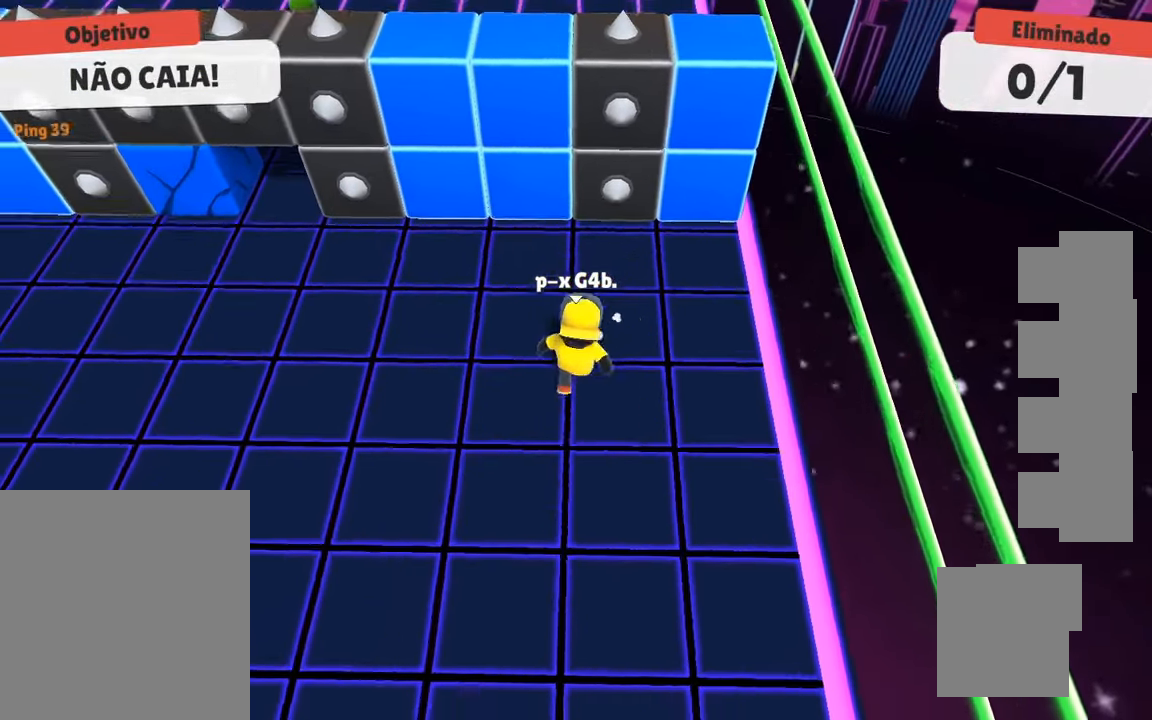
{"keys": ["a", "s", "space"], "events": [[134, "a", "down"], [217, "a", "up"], [267, "a", "down"], [500, "space", "down"]]}
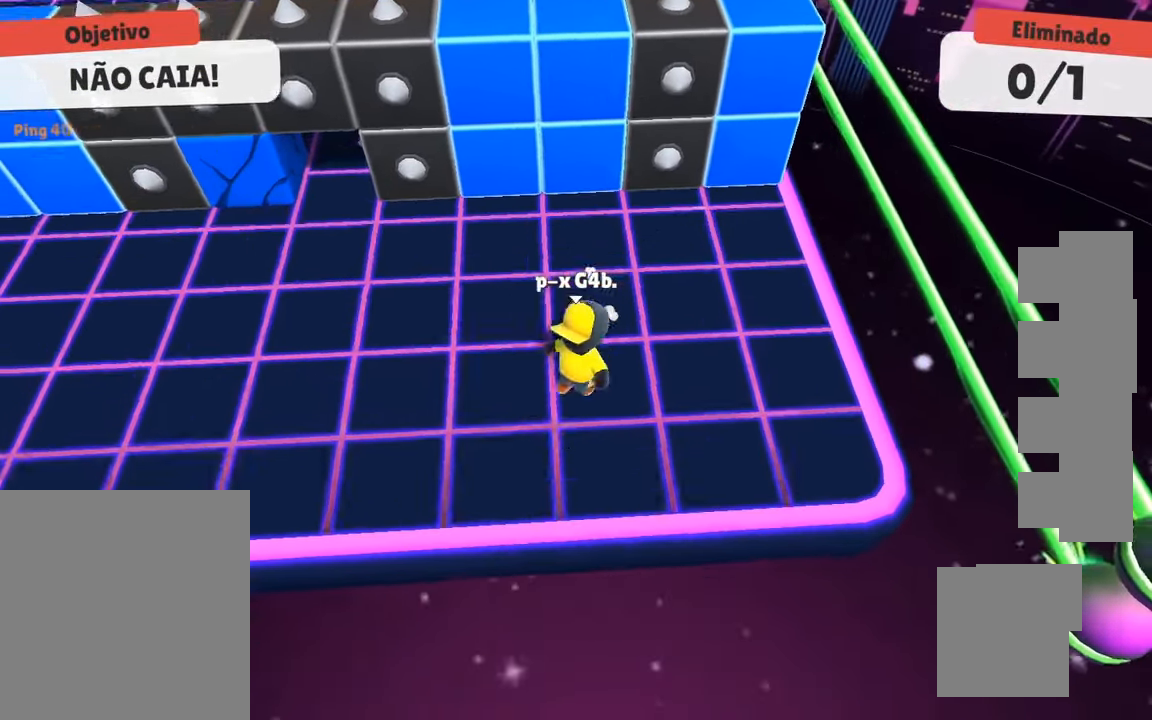
{"keys": ["w"], "events": [[134, "a", "up"], [134, "space", "up"], [334, "s", "up"], [467, "w", "down"]]}
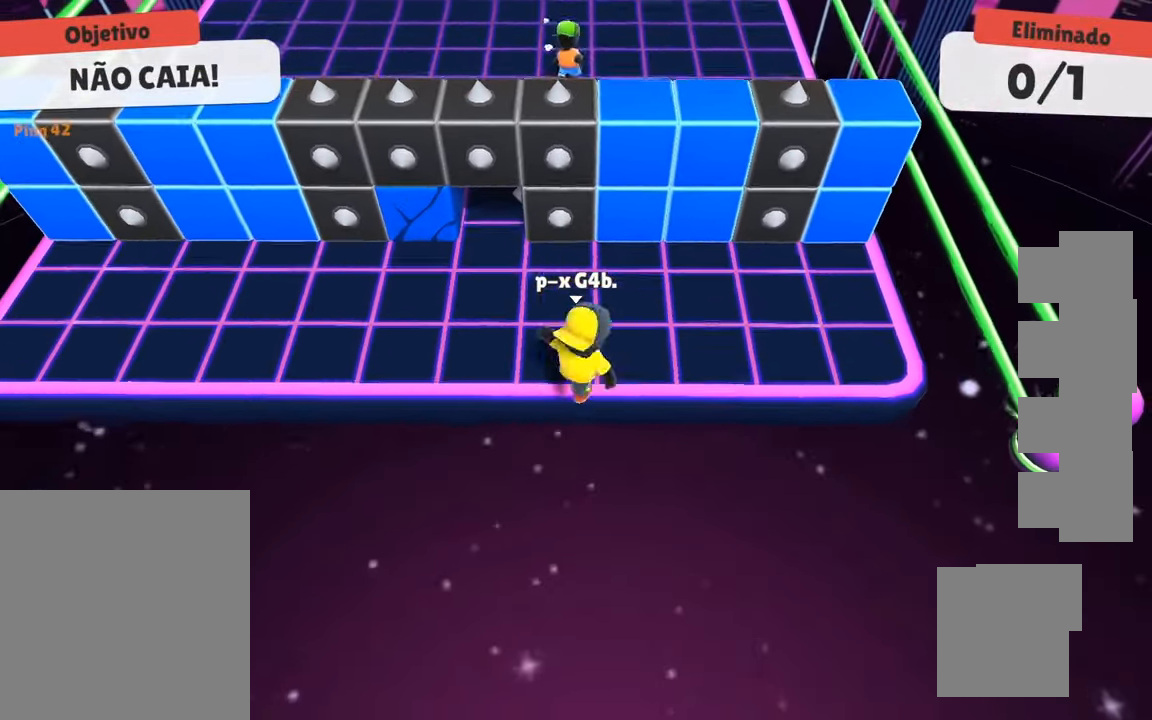
{"keys": ["w"], "events": [[300, "space", "down"], [434, "space", "up"]]}
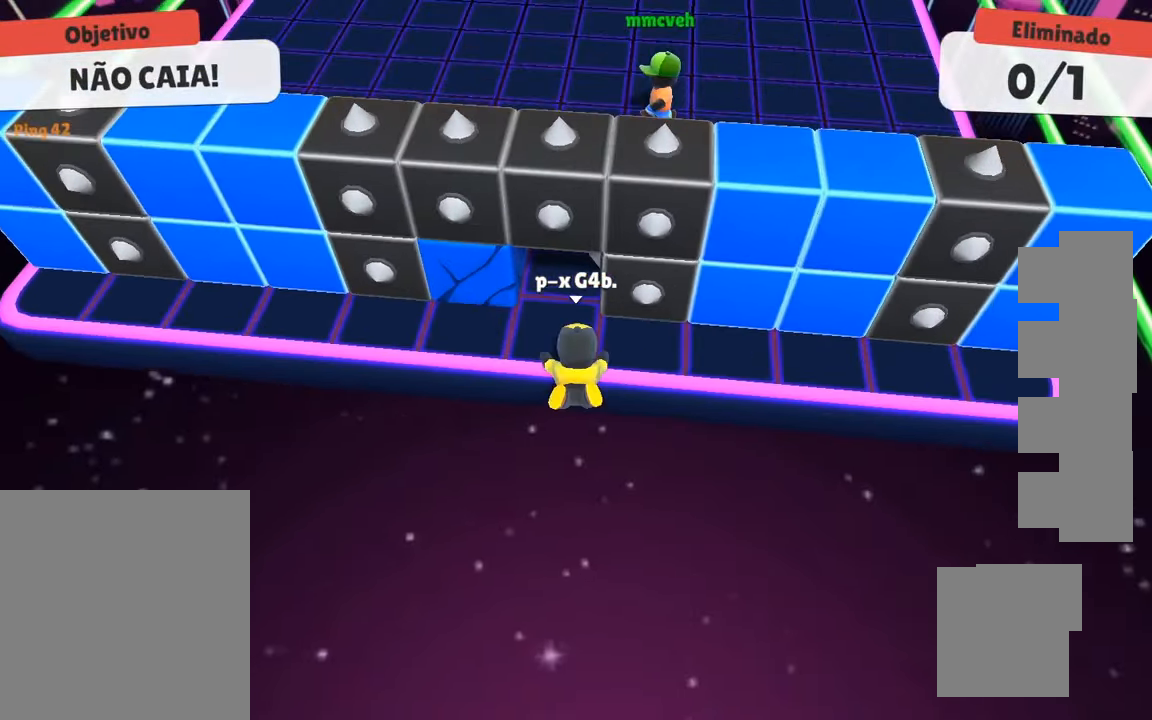
{"keys": ["a", "d"], "events": [[34, "d", "down"], [217, "w", "up"], [300, "s", "down"], [450, "a", "down"], [450, "d", "up"], [450, "s", "up"], [500, "d", "down"]]}
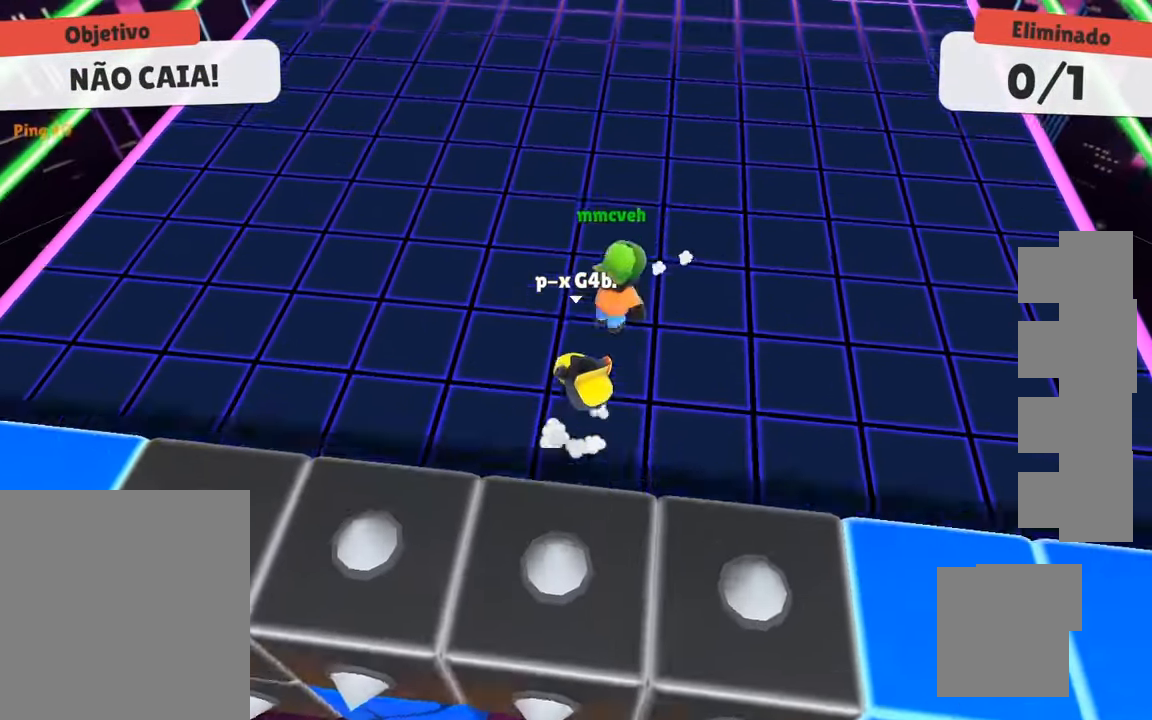
{"keys": ["d", "w"], "events": [[50, "w", "down"], [84, "a", "up"]]}
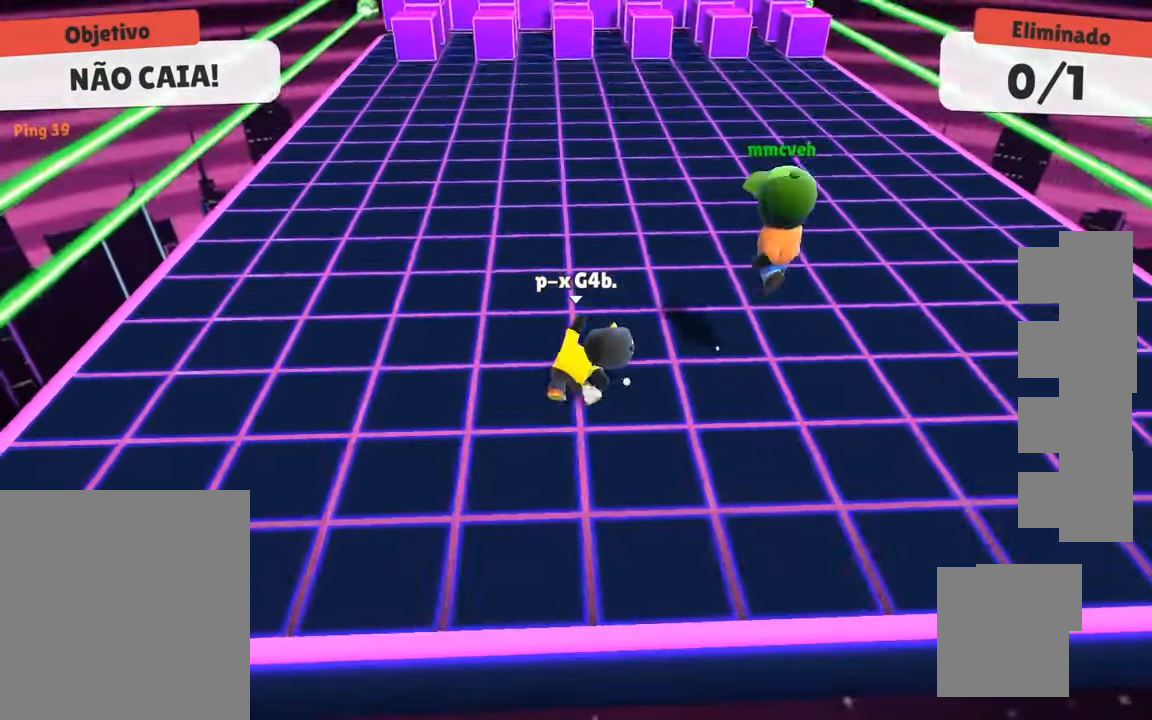
{"keys": ["d", "w"], "events": []}
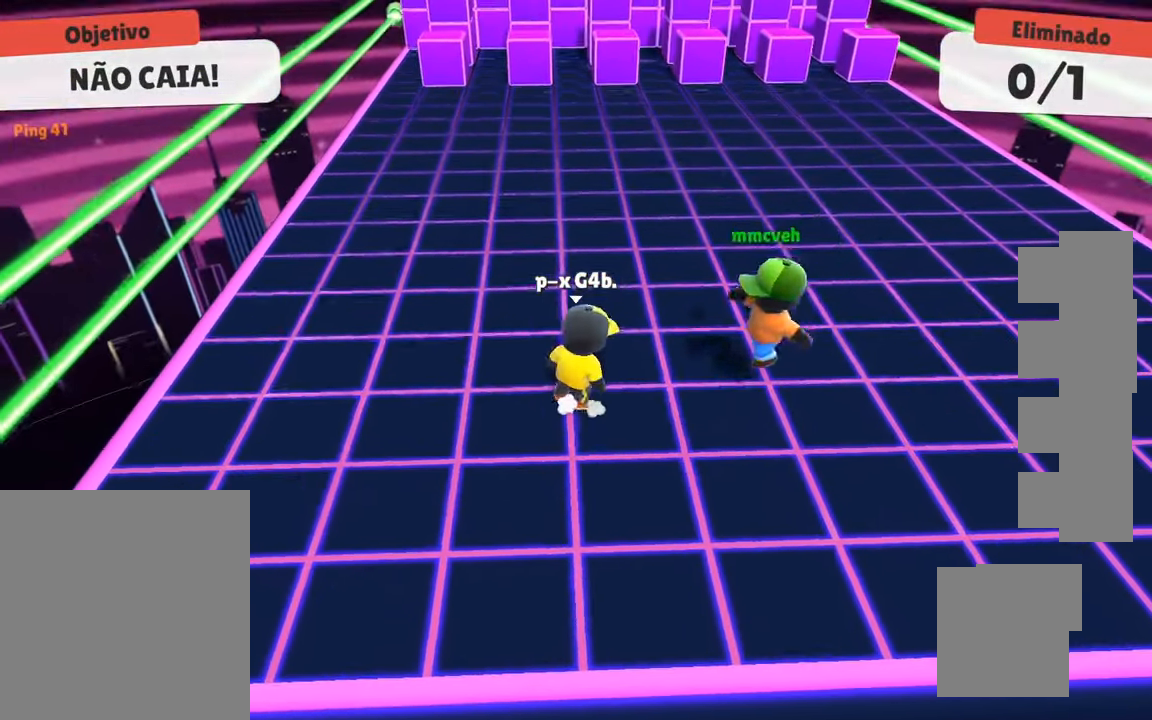
{"keys": ["w"], "events": [[167, "space", "down"], [317, "space", "up"], [450, "d", "up"]]}
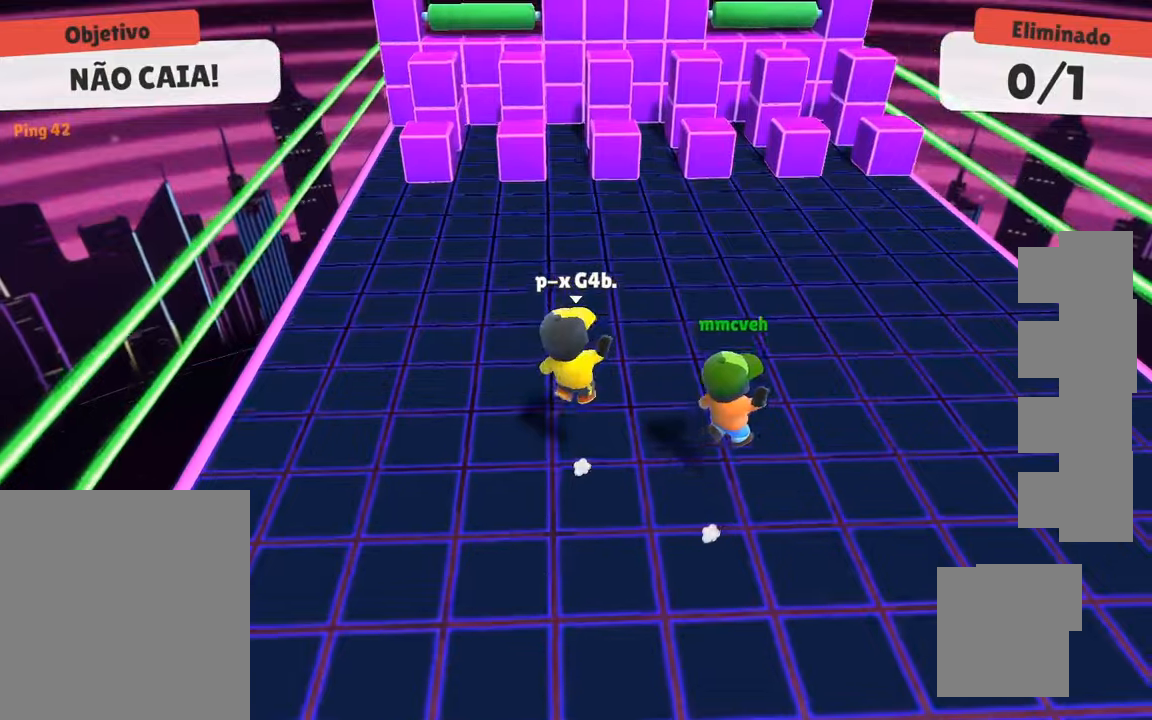
{"keys": ["d"], "events": [[50, "a", "down"], [100, "a", "up"], [134, "d", "down"], [134, "w", "up"]]}
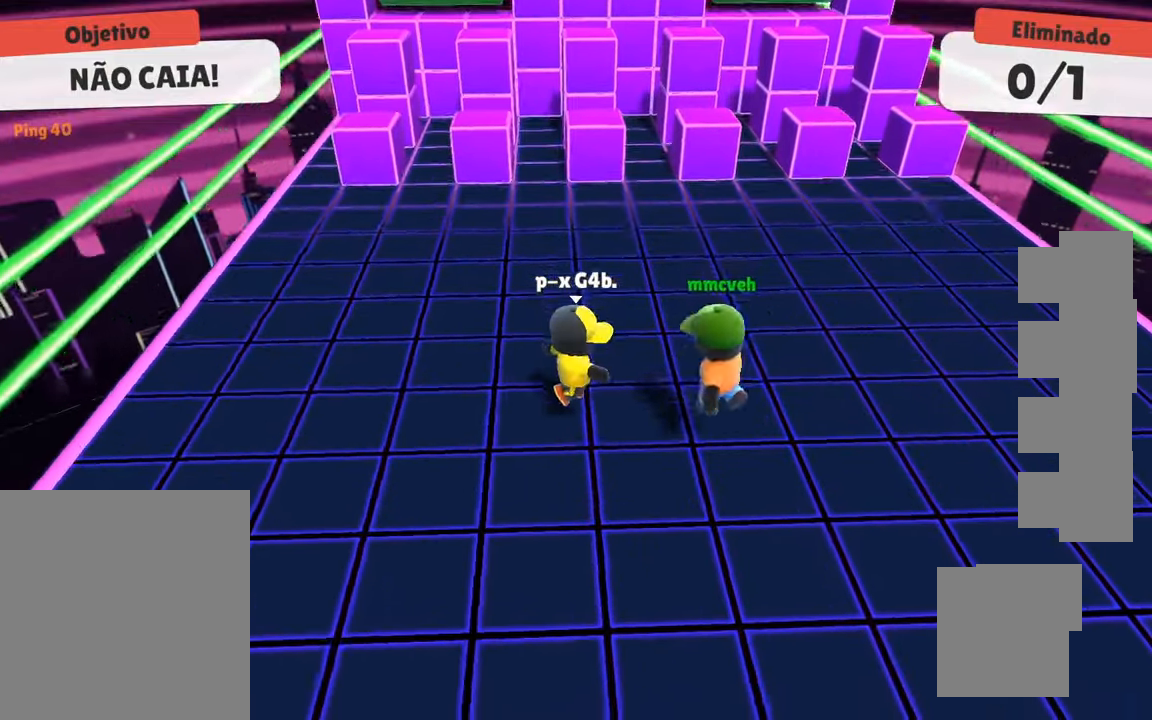
{"keys": ["a"], "events": [[17, "space", "down"], [250, "space", "up"], [384, "a", "down"], [384, "d", "up"]]}
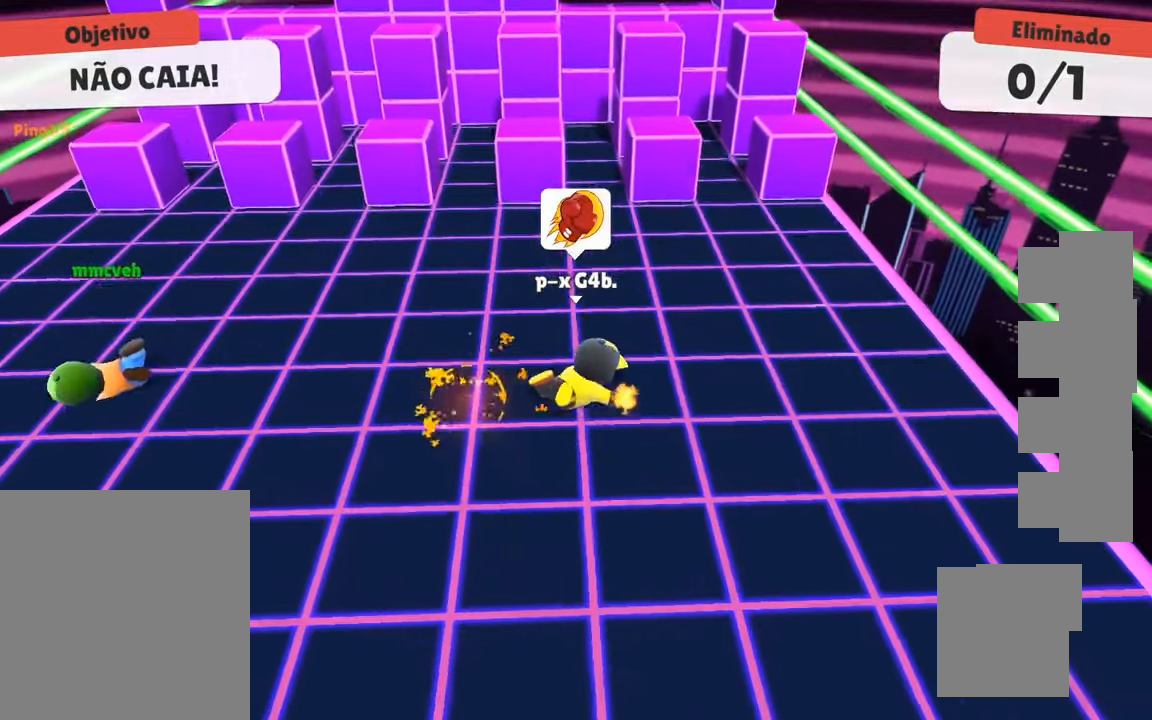
{"keys": ["w"], "events": [[267, "w", "down"], [317, "a", "up"]]}
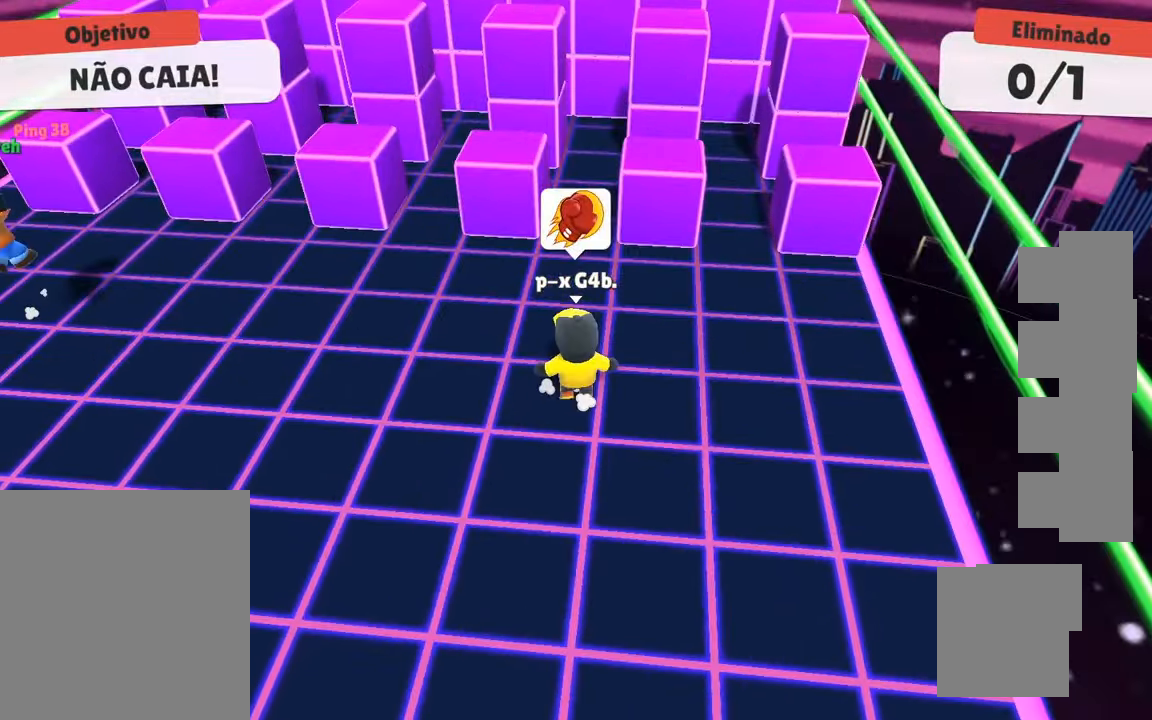
{"keys": ["a", "w"], "events": [[417, "a", "down"]]}
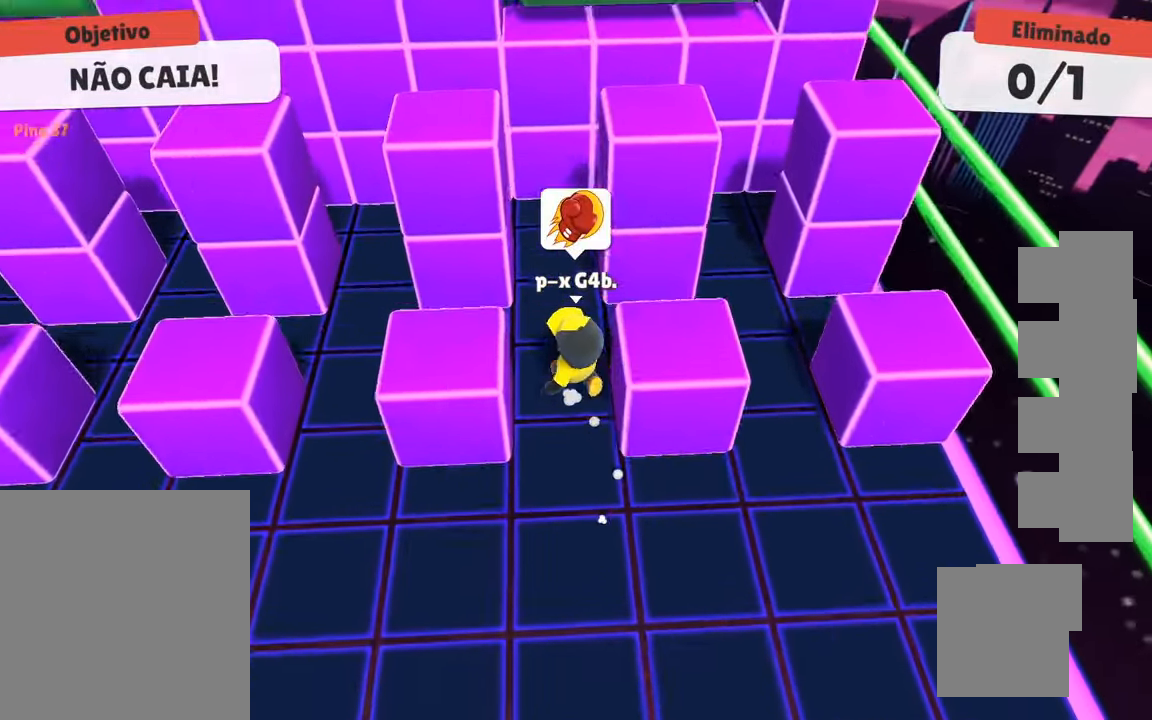
{"keys": [], "events": [[17, "a", "up"], [17, "w", "up"], [150, "d", "down"], [150, "s", "down"], [250, "d", "up"], [350, "s", "up"]]}
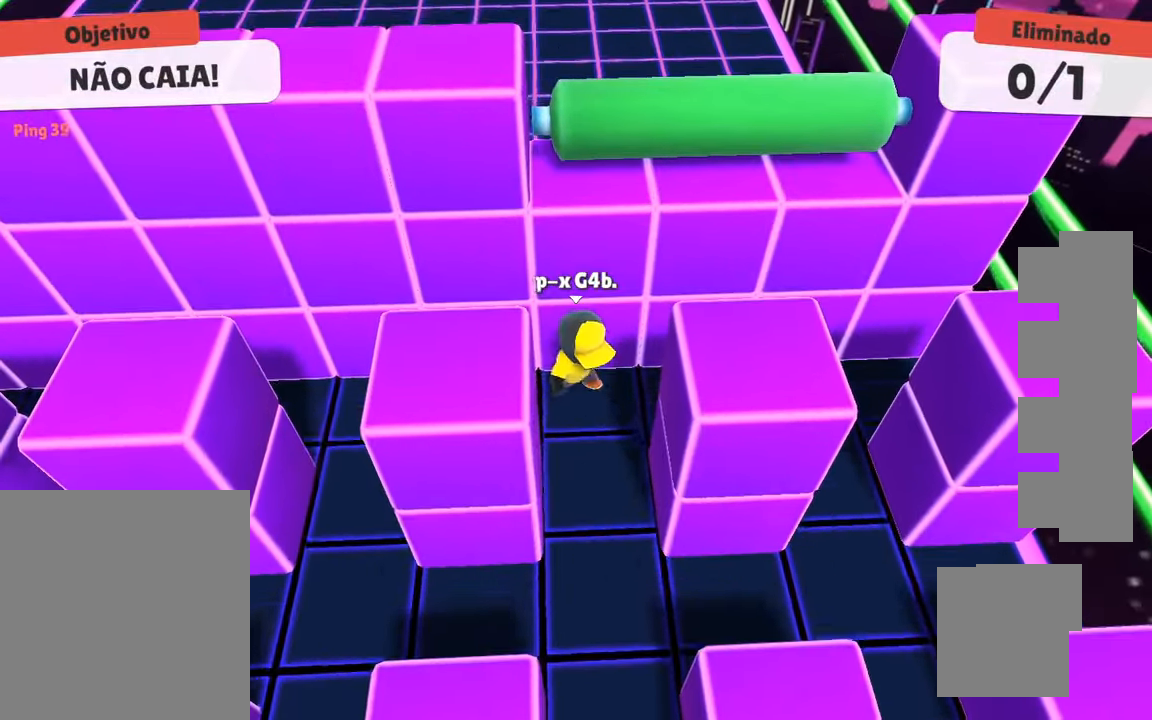
{"keys": ["s"], "events": [[184, "s", "down"], [184, "space", "down"], [234, "space", "up"], [267, "s", "up"], [350, "s", "down"]]}
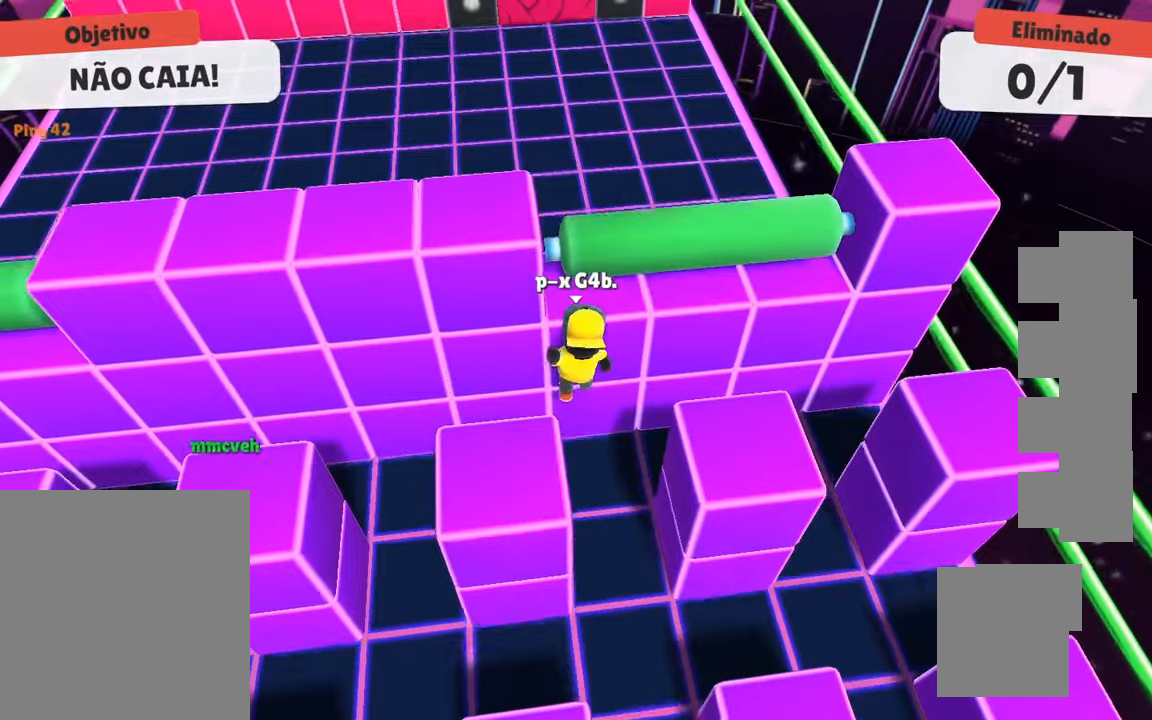
{"keys": [], "events": [[334, "s", "up"]]}
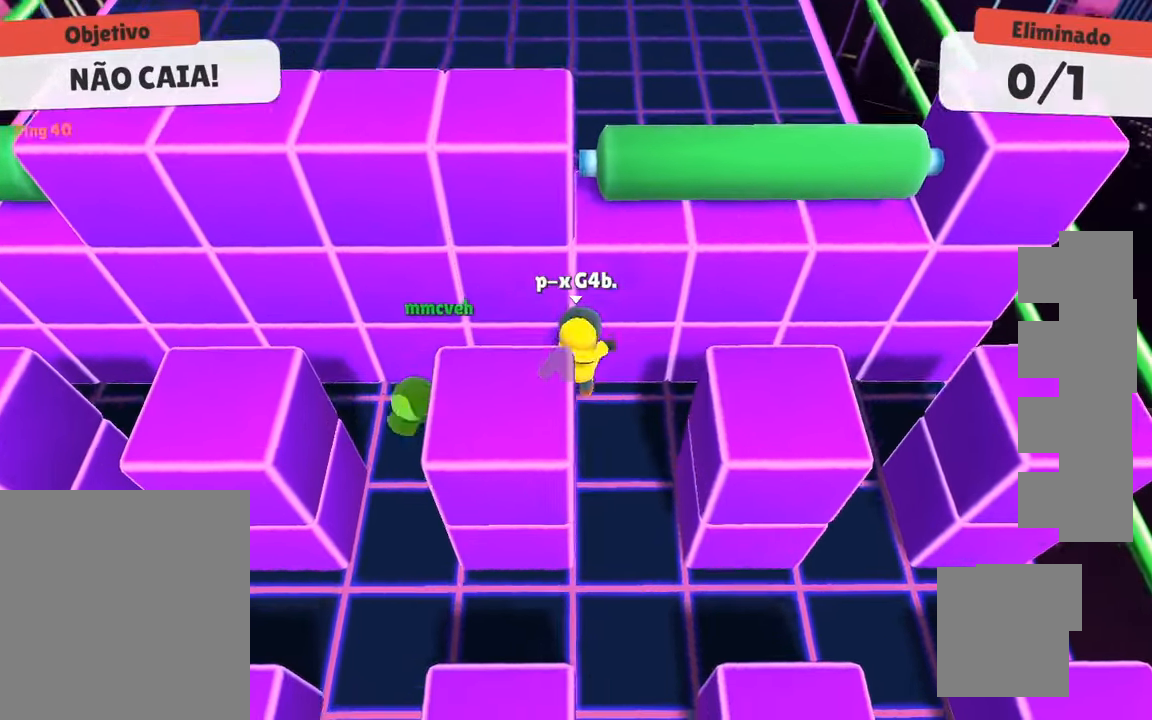
{"keys": ["d"], "events": [[17, "space", "down"], [17, "w", "down"], [150, "space", "up"], [200, "w", "up"], [300, "d", "down"]]}
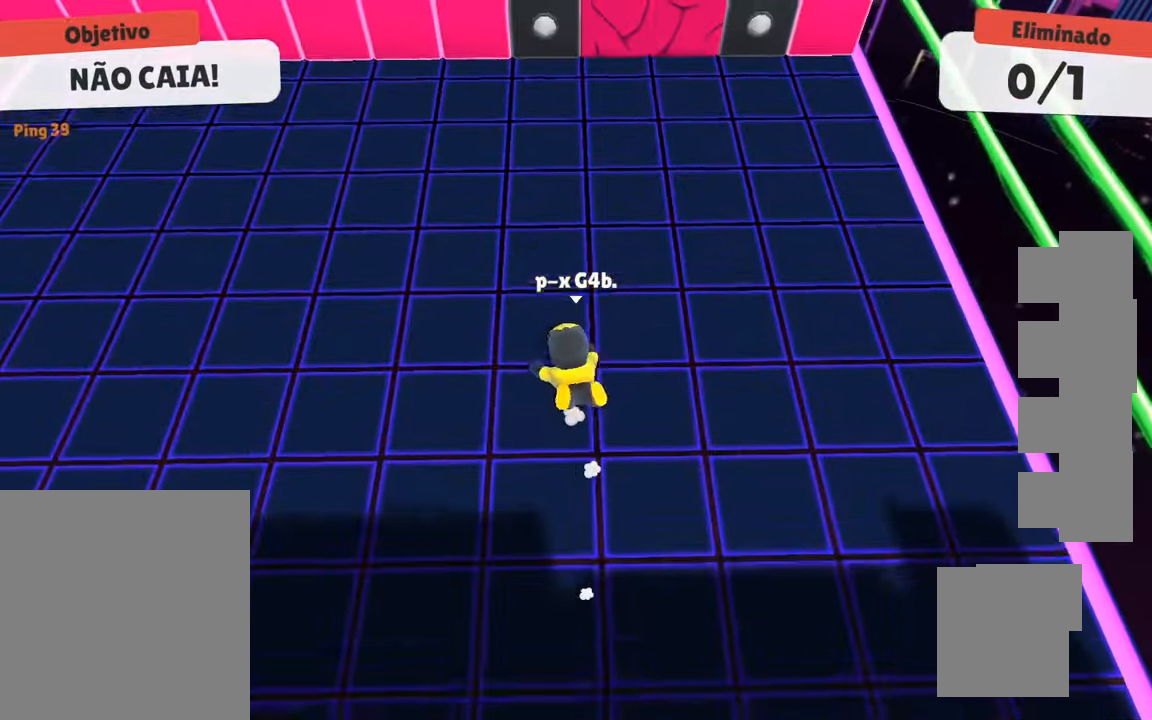
{"keys": [], "events": [[267, "d", "up"], [317, "s", "down"], [400, "a", "down"], [450, "a", "up"], [450, "s", "up"]]}
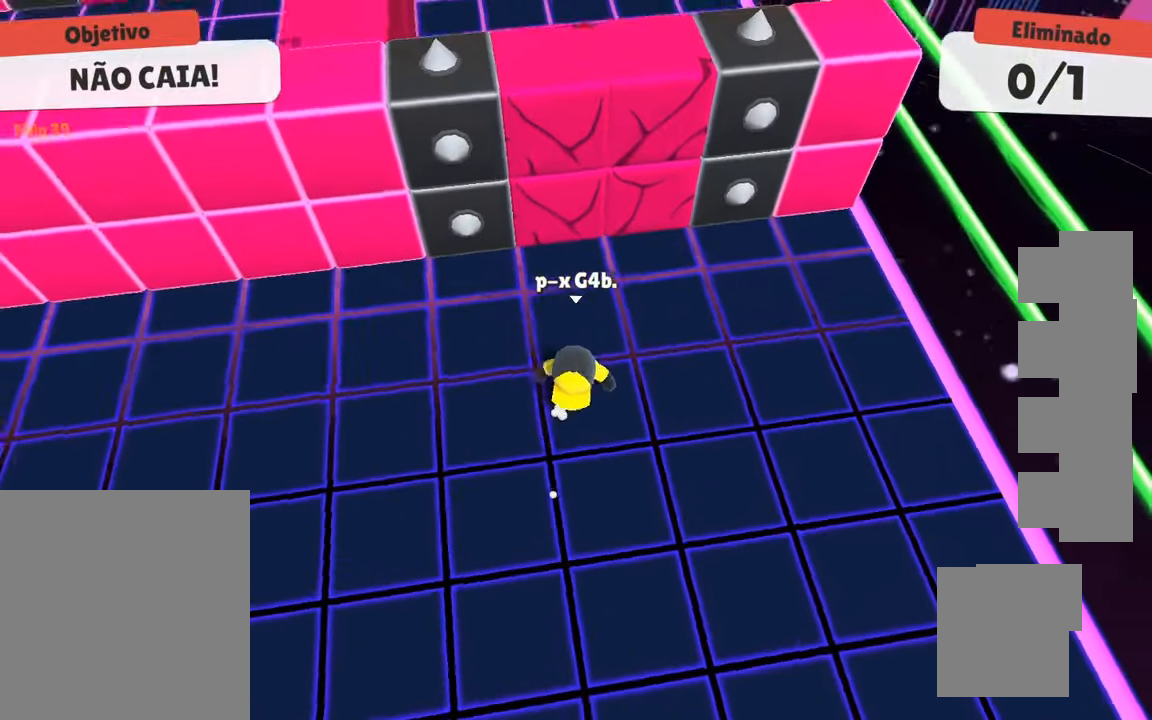
{"keys": ["space", "w"], "events": [[50, "space", "down"], [50, "w", "down"], [184, "space", "up"], [234, "space", "down"], [367, "space", "up"], [467, "space", "down"]]}
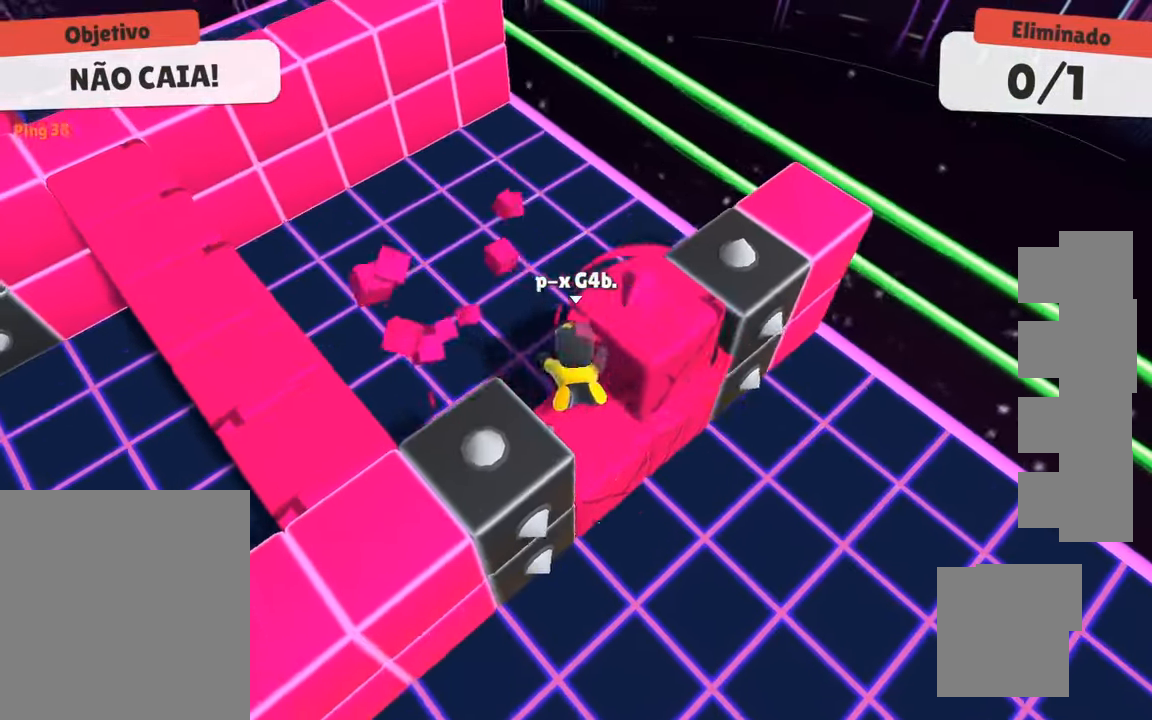
{"keys": ["a"], "events": [[117, "space", "up"], [117, "w", "up"], [250, "s", "down"], [434, "a", "down"], [484, "s", "up"]]}
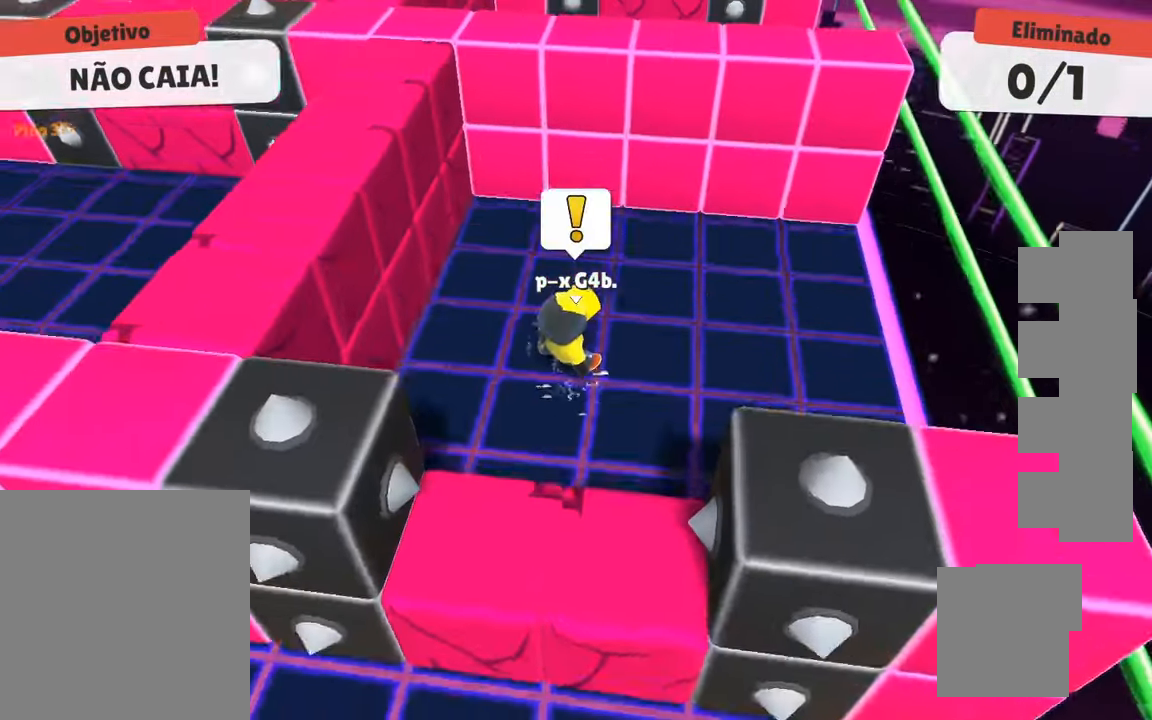
{"keys": ["a"], "events": [[84, "space", "down"], [167, "space", "up"]]}
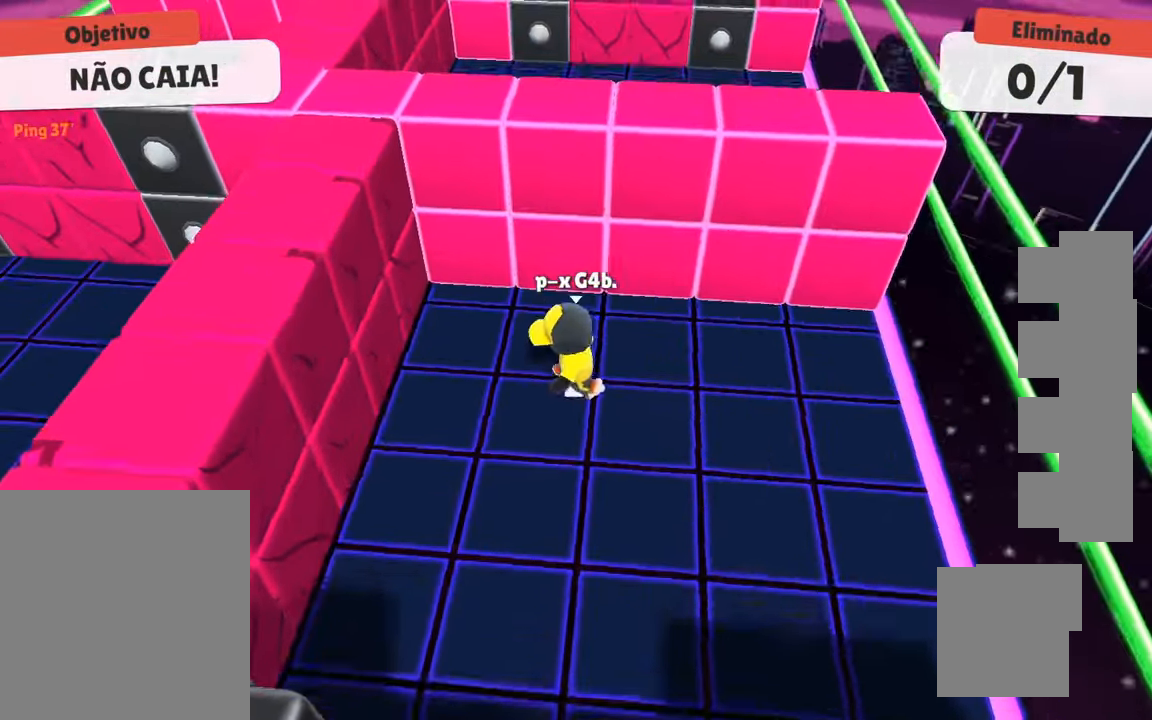
{"keys": ["s"], "events": [[234, "s", "down"], [334, "a", "up"]]}
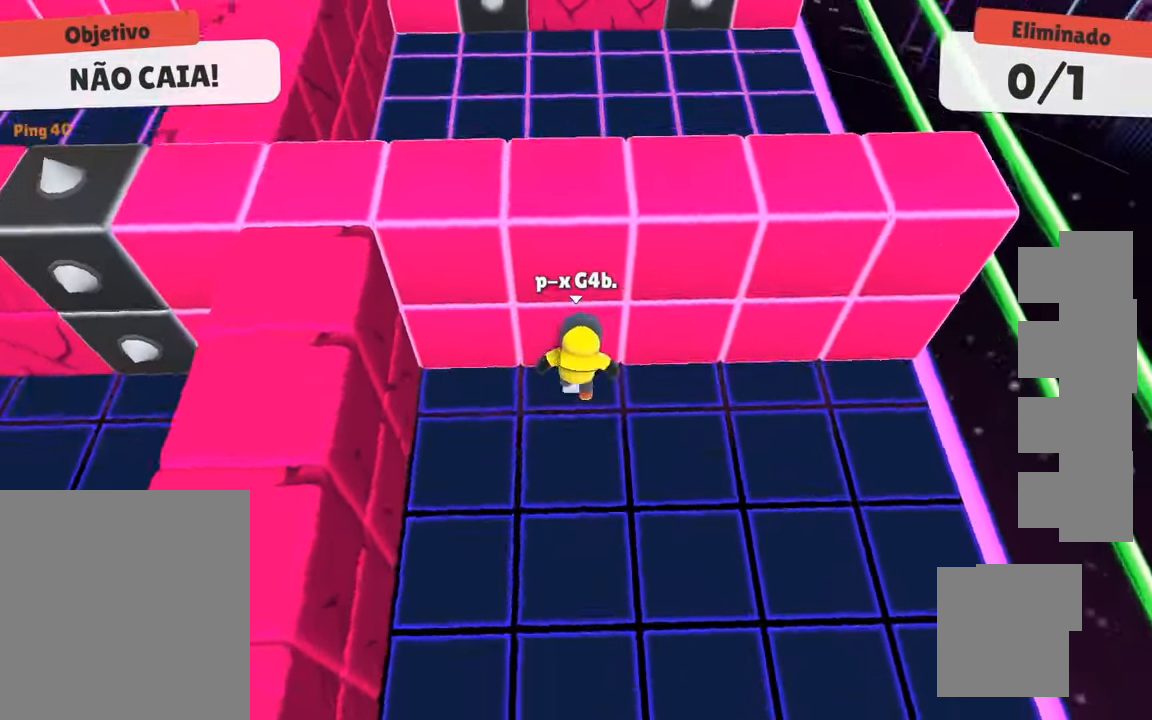
{"keys": ["d", "s"], "events": [[484, "d", "down"]]}
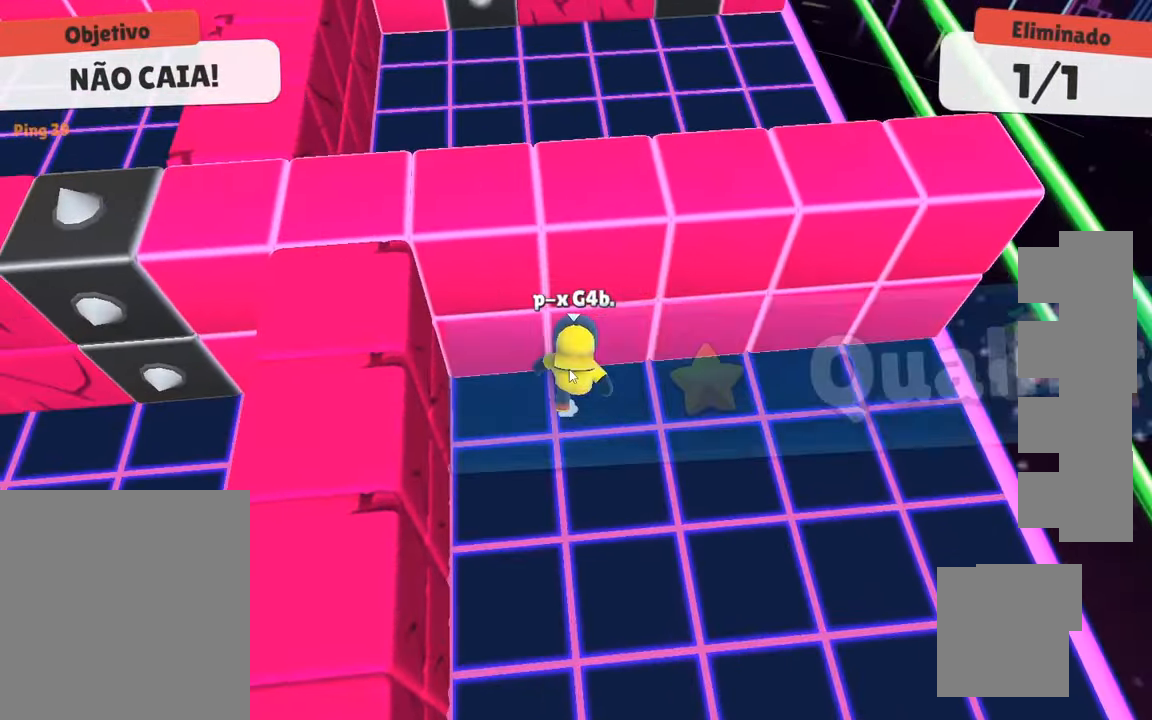
{"keys": [], "events": [[34, "d", "up"], [317, "s", "up"]]}
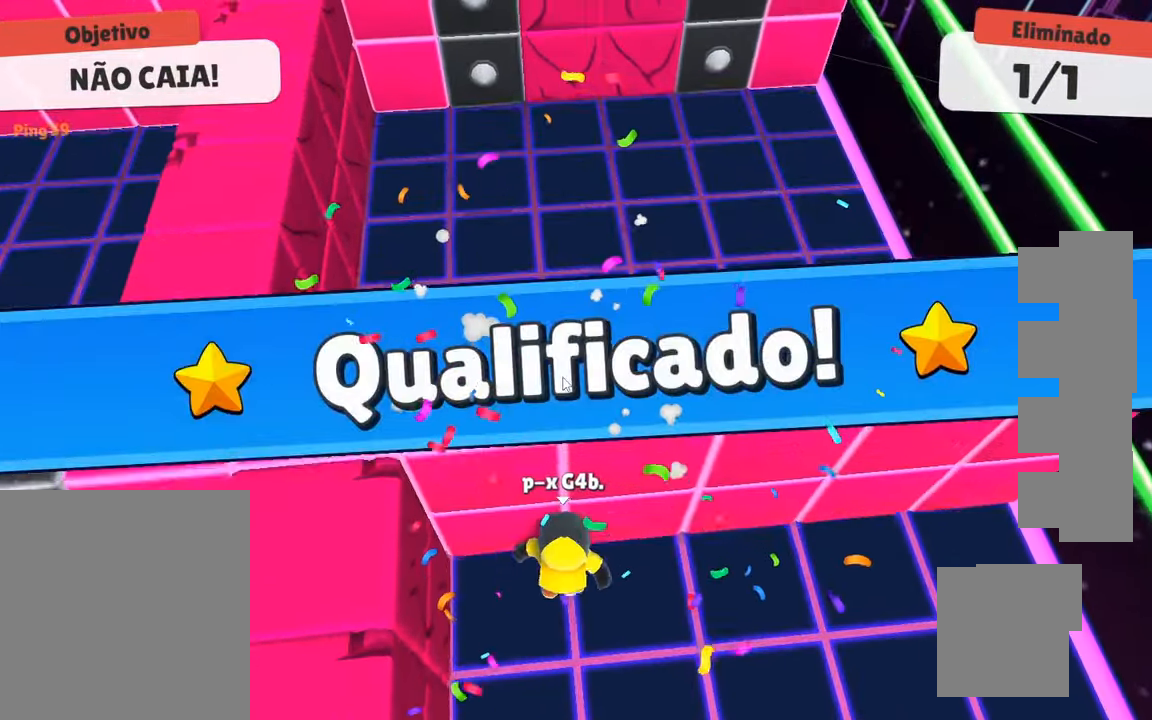
{"keys": [], "events": []}
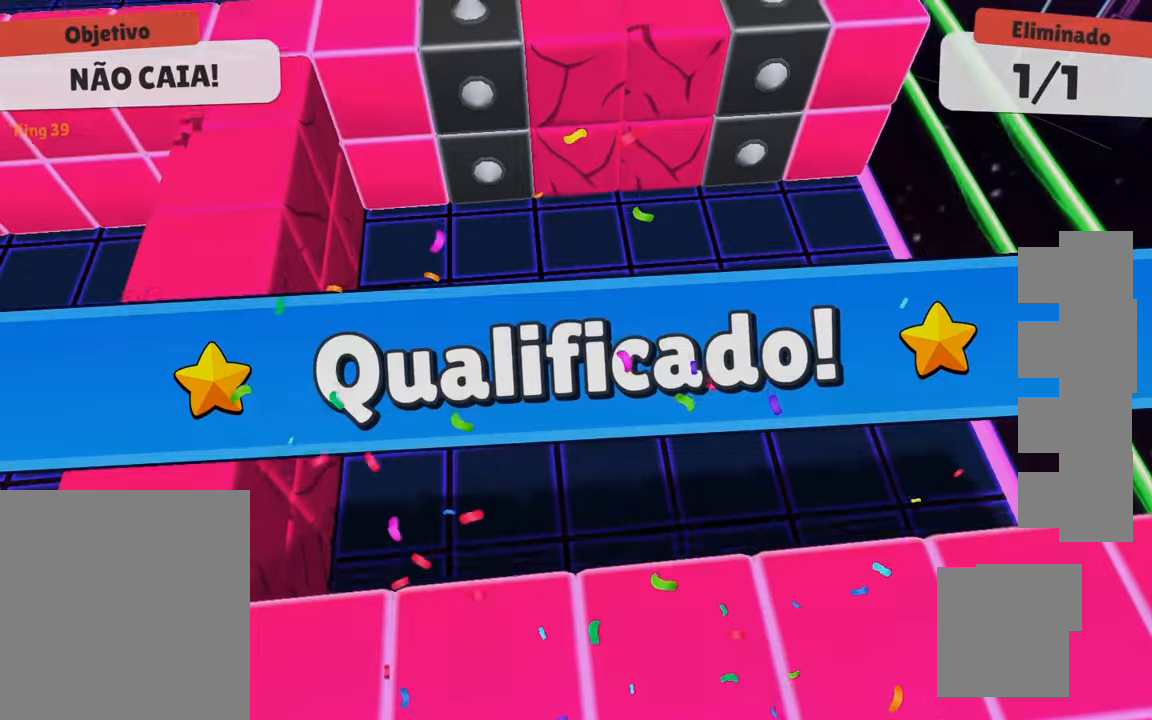
{"keys": [], "events": []}
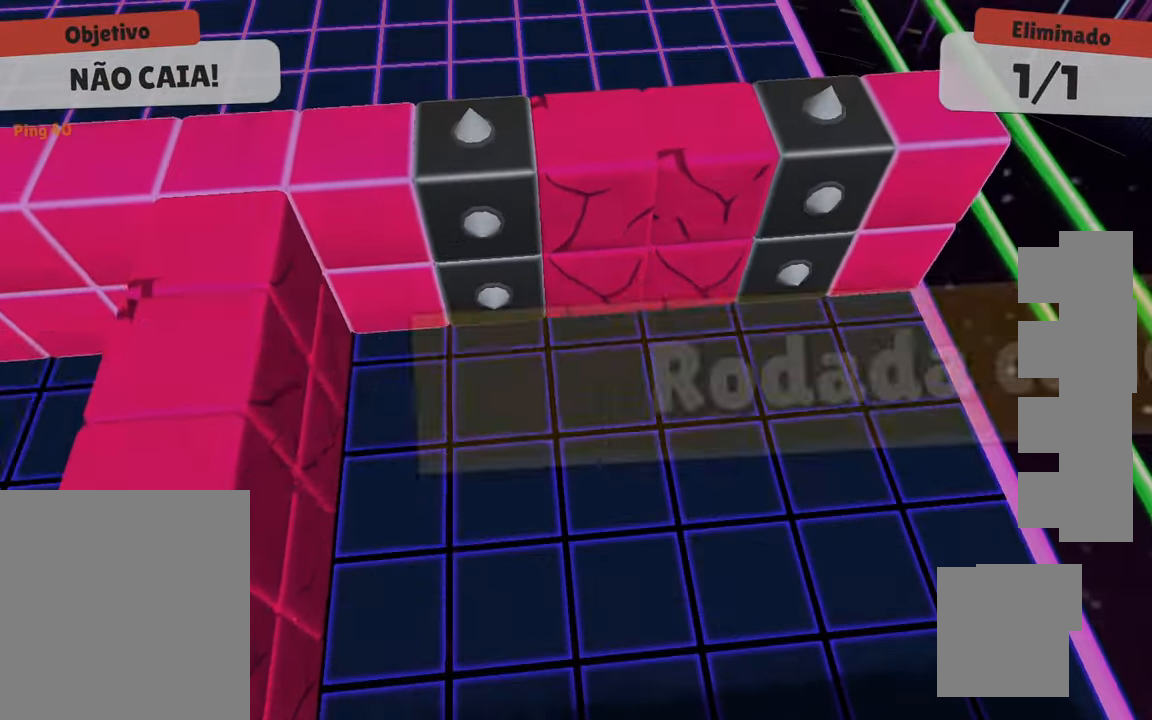
{"keys": [], "events": []}
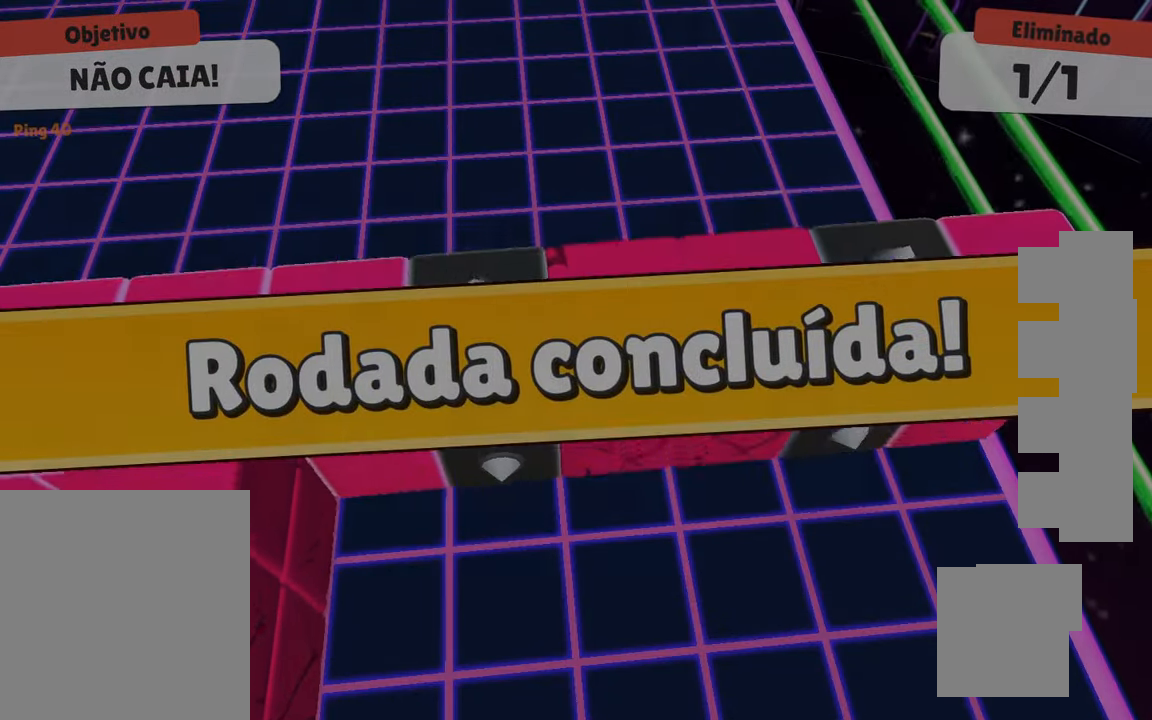
{"keys": [], "events": []}